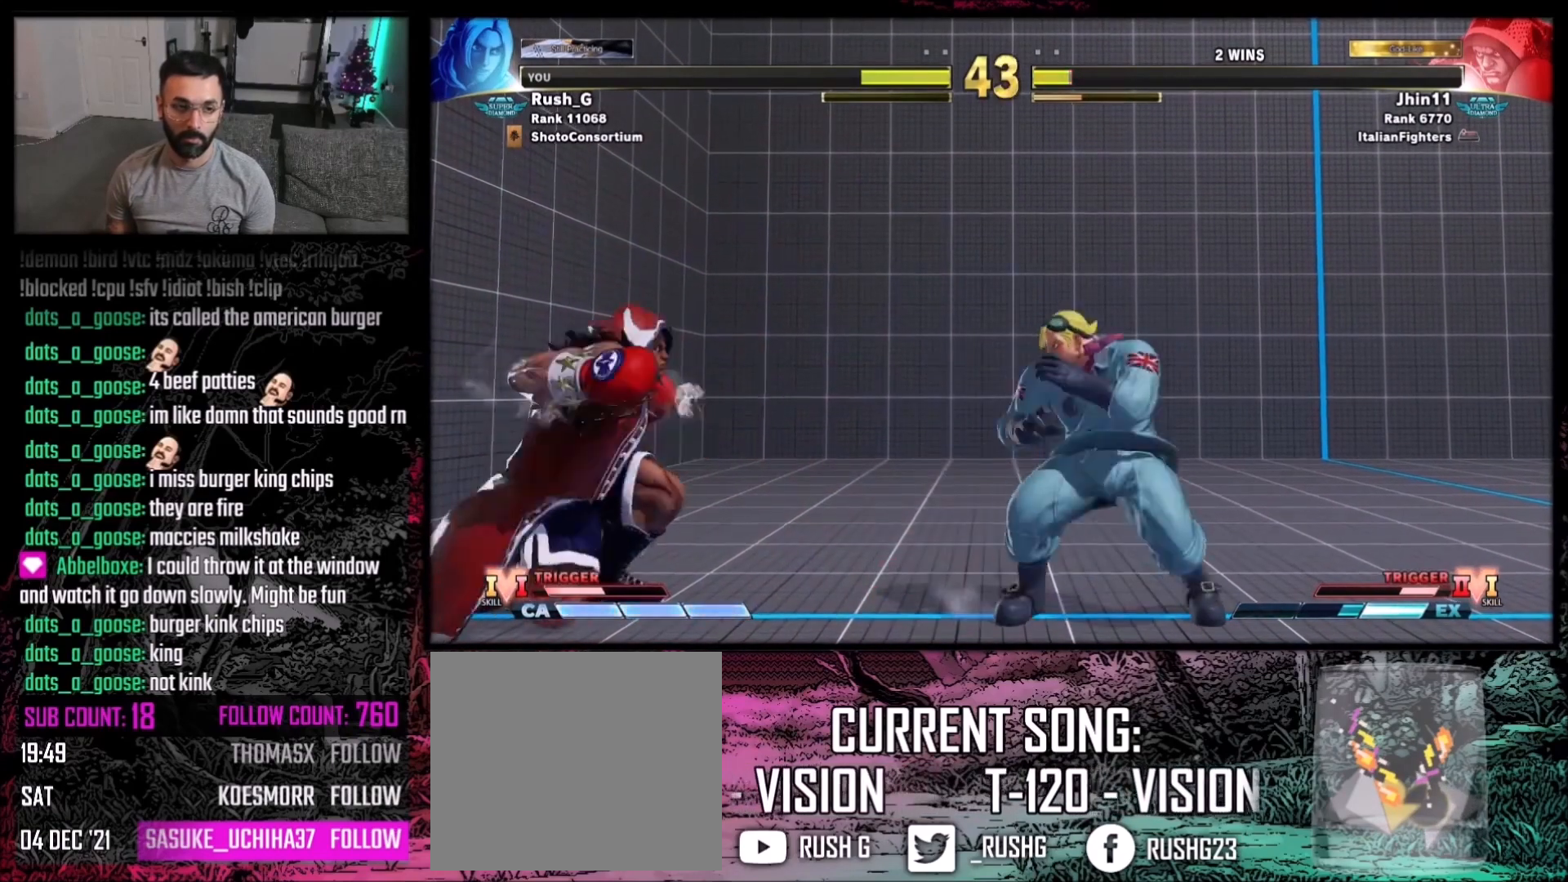
Gameplay with a controller (Xbox layout); each line is a JSON object with the inputs held at the frame after it. "events" lists button and stick changes between this image and that frame as [ms after this image, input, new state], when the widget could be followed in between. Not read: L1 L3 R3.
{"buttons": ["DPAD_LEFT"], "events": [[100, "DPAD_RIGHT", "up"], [233, "DPAD_RIGHT", "down"], [300, "DPAD_DOWN", "up"], [467, "DPAD_RIGHT", "up"], [500, "DPAD_LEFT", "down"]]}
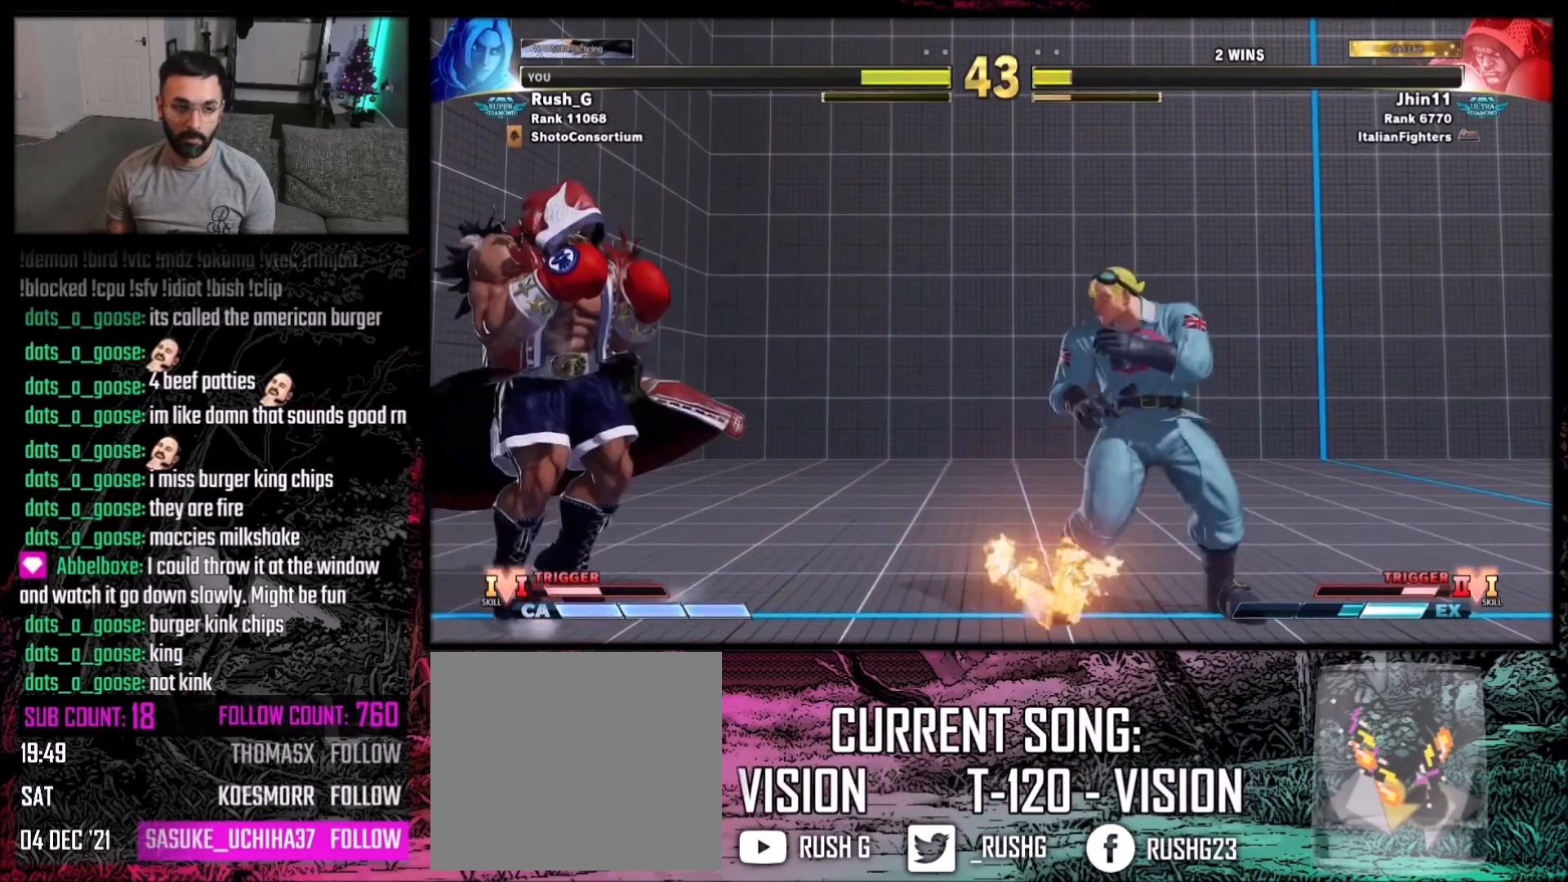
{"buttons": ["DPAD_RIGHT"], "events": [[167, "DPAD_DOWN", "down"], [167, "DPAD_LEFT", "up"], [167, "DPAD_RIGHT", "down"], [468, "DPAD_DOWN", "up"]]}
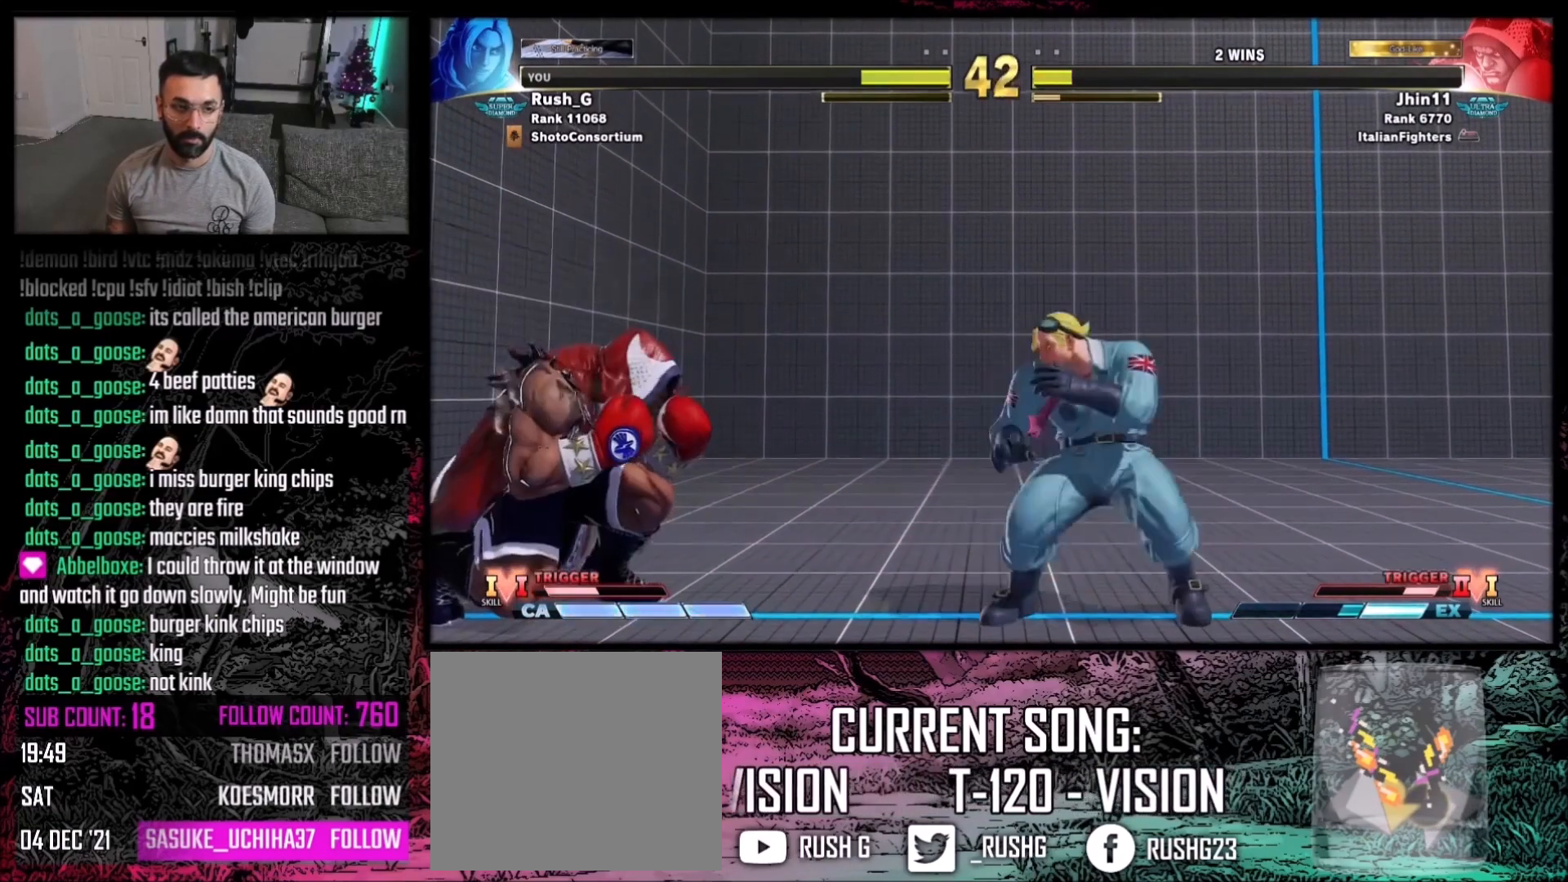
{"buttons": ["DPAD_DOWN", "DPAD_LEFT"], "events": [[133, "DPAD_RIGHT", "up"], [167, "DPAD_LEFT", "down"], [300, "DPAD_DOWN", "down"], [334, "DPAD_LEFT", "up"], [334, "DPAD_RIGHT", "down"], [500, "DPAD_LEFT", "down"], [500, "DPAD_RIGHT", "up"]]}
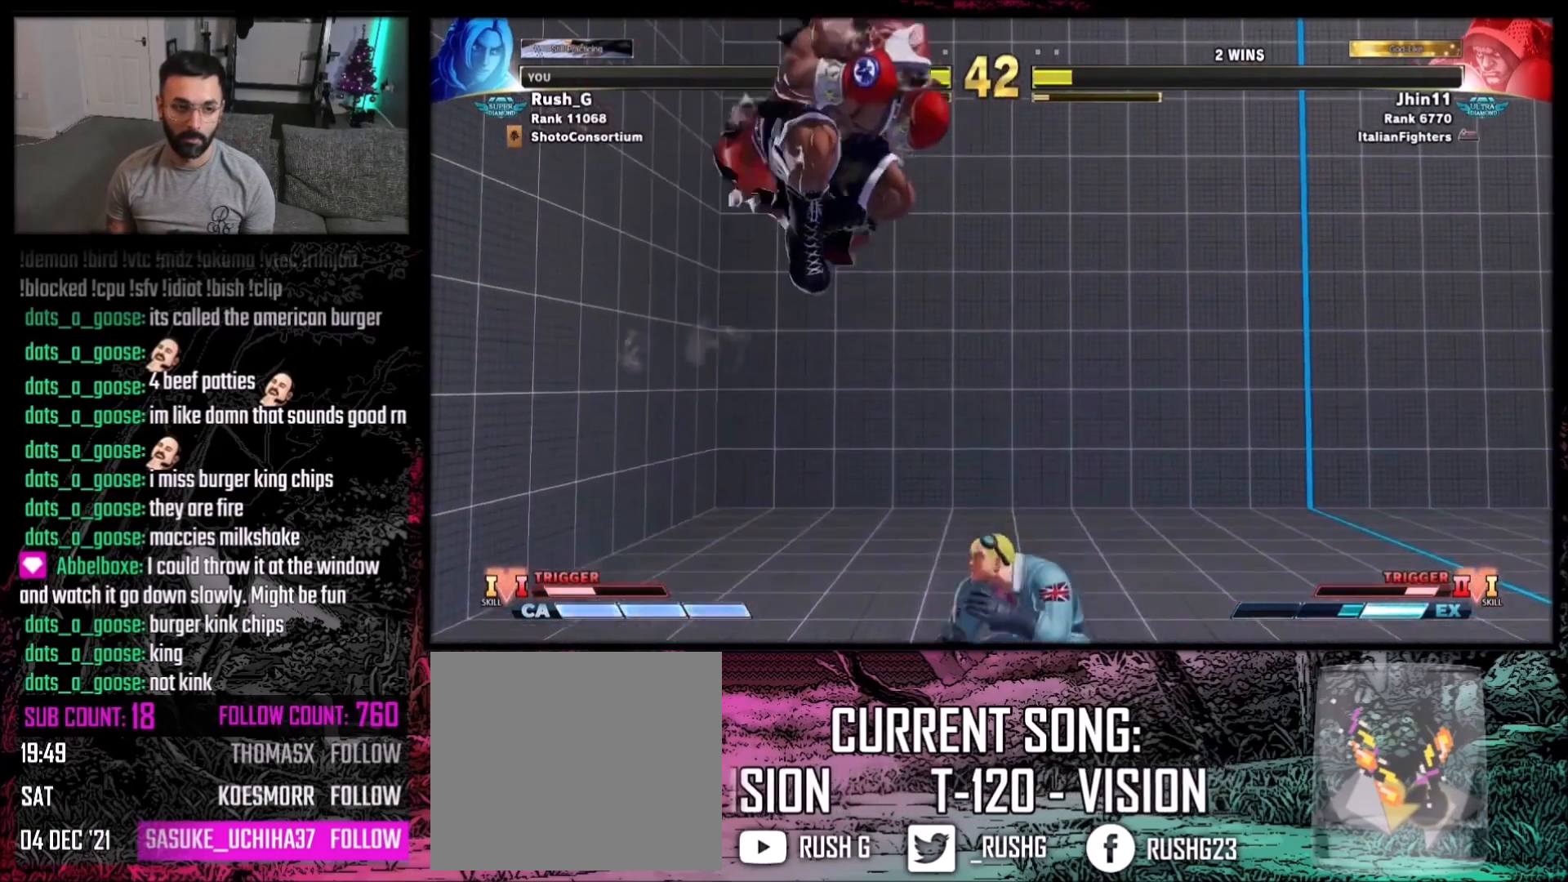
{"buttons": [], "events": [[34, "DPAD_DOWN", "up"], [101, "DPAD_DOWN", "down"], [101, "DPAD_LEFT", "up"], [167, "DPAD_LEFT", "down"], [201, "DPAD_DOWN", "up"], [201, "Y", "down"], [234, "DPAD_LEFT", "up"], [267, "Y", "up"], [334, "DPAD_DOWN", "down"], [367, "DPAD_LEFT", "down"], [434, "A", "down"], [434, "DPAD_DOWN", "up"], [434, "DPAD_LEFT", "up"], [501, "A", "up"]]}
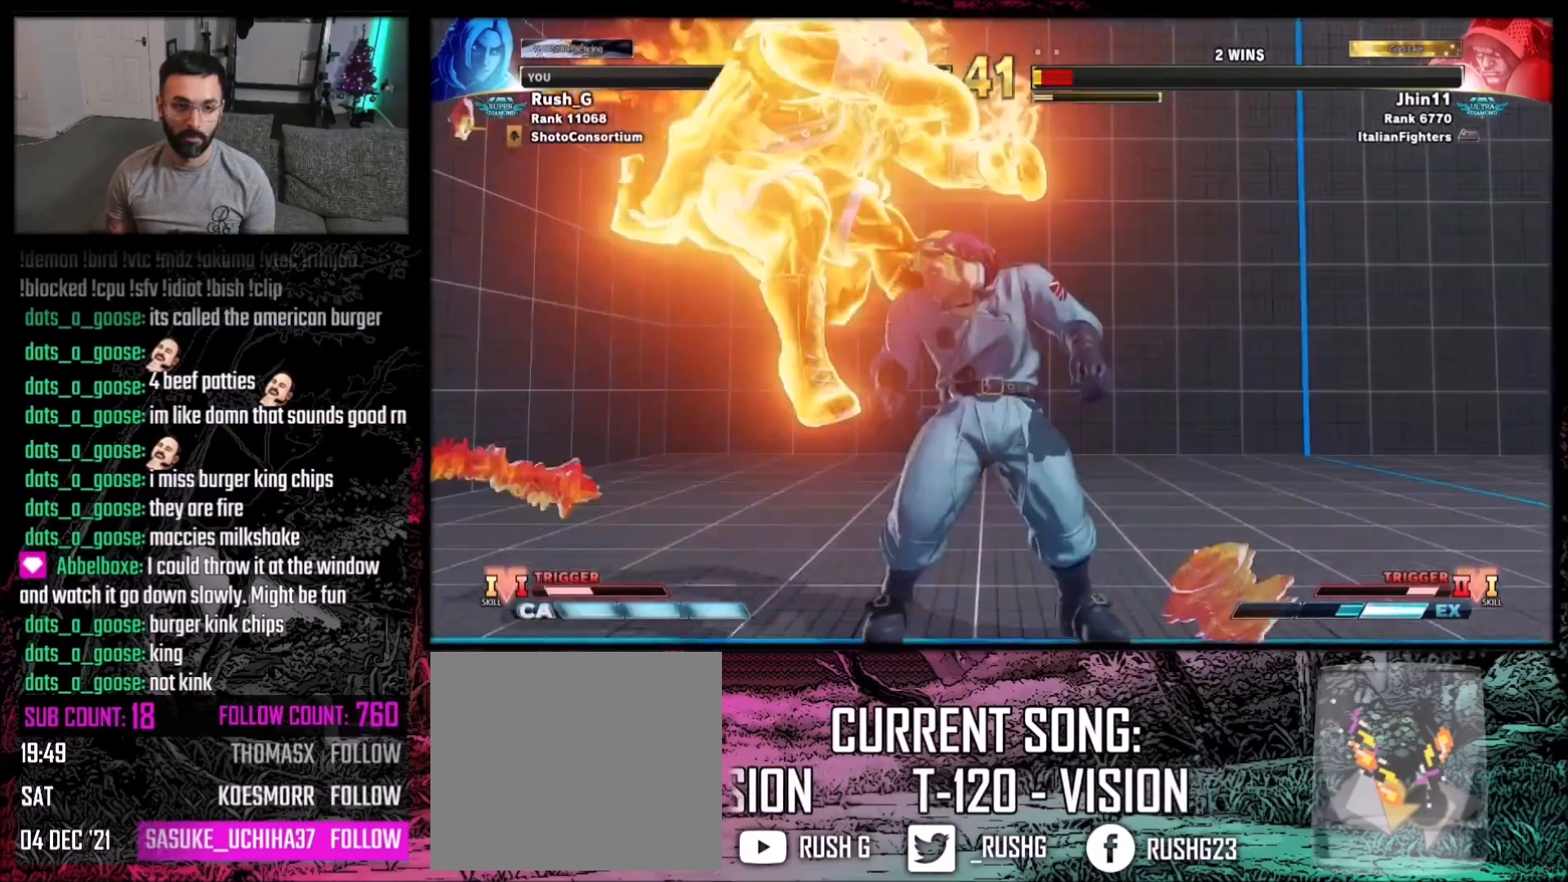
{"buttons": [], "events": []}
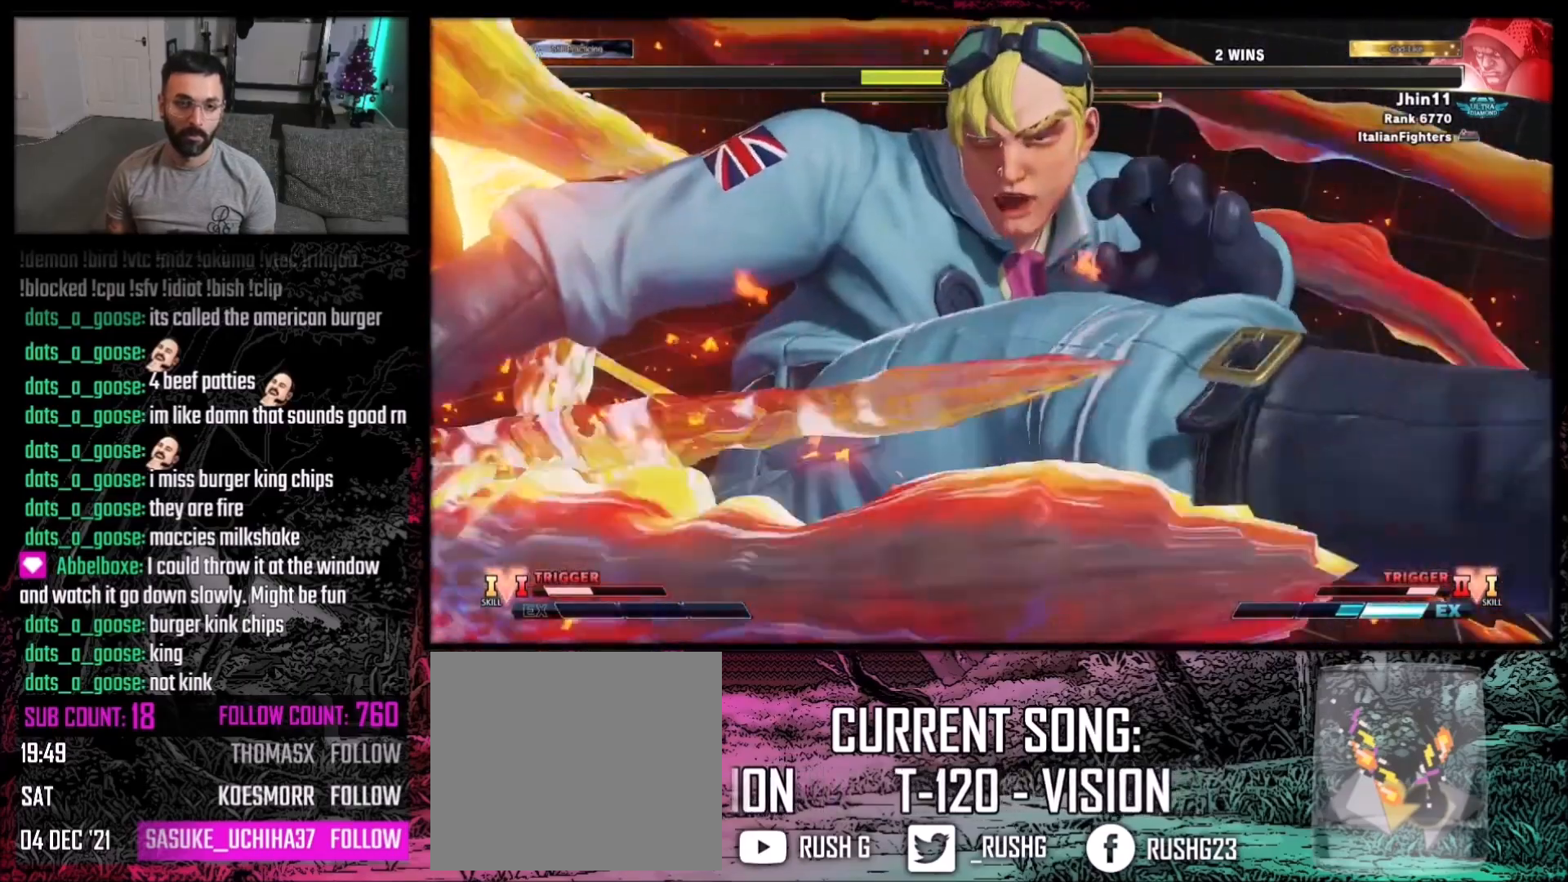
{"buttons": [], "events": []}
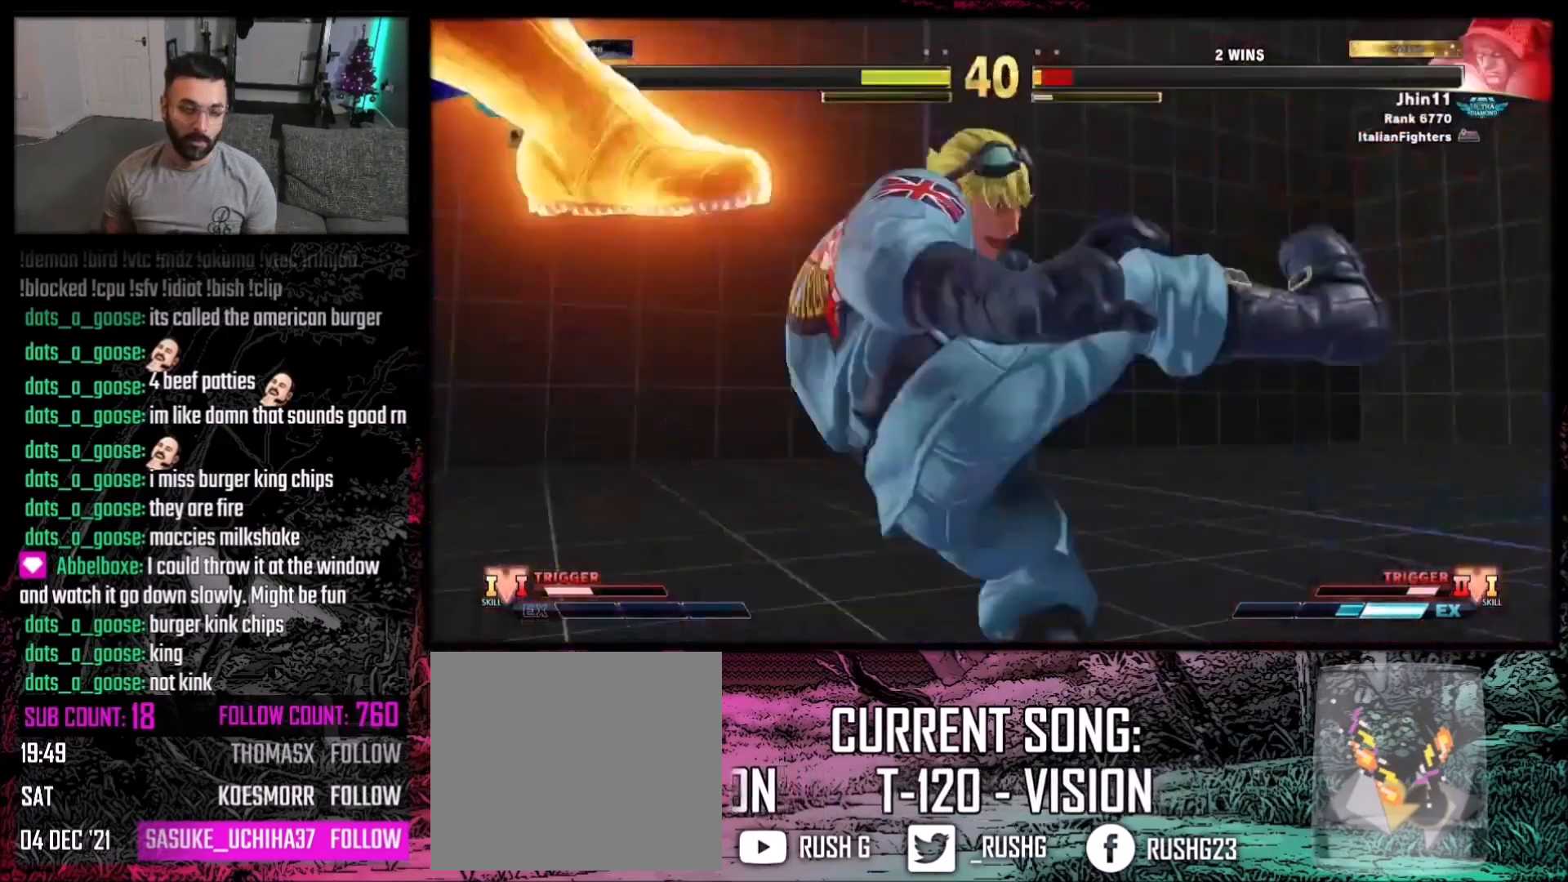
{"buttons": [], "events": []}
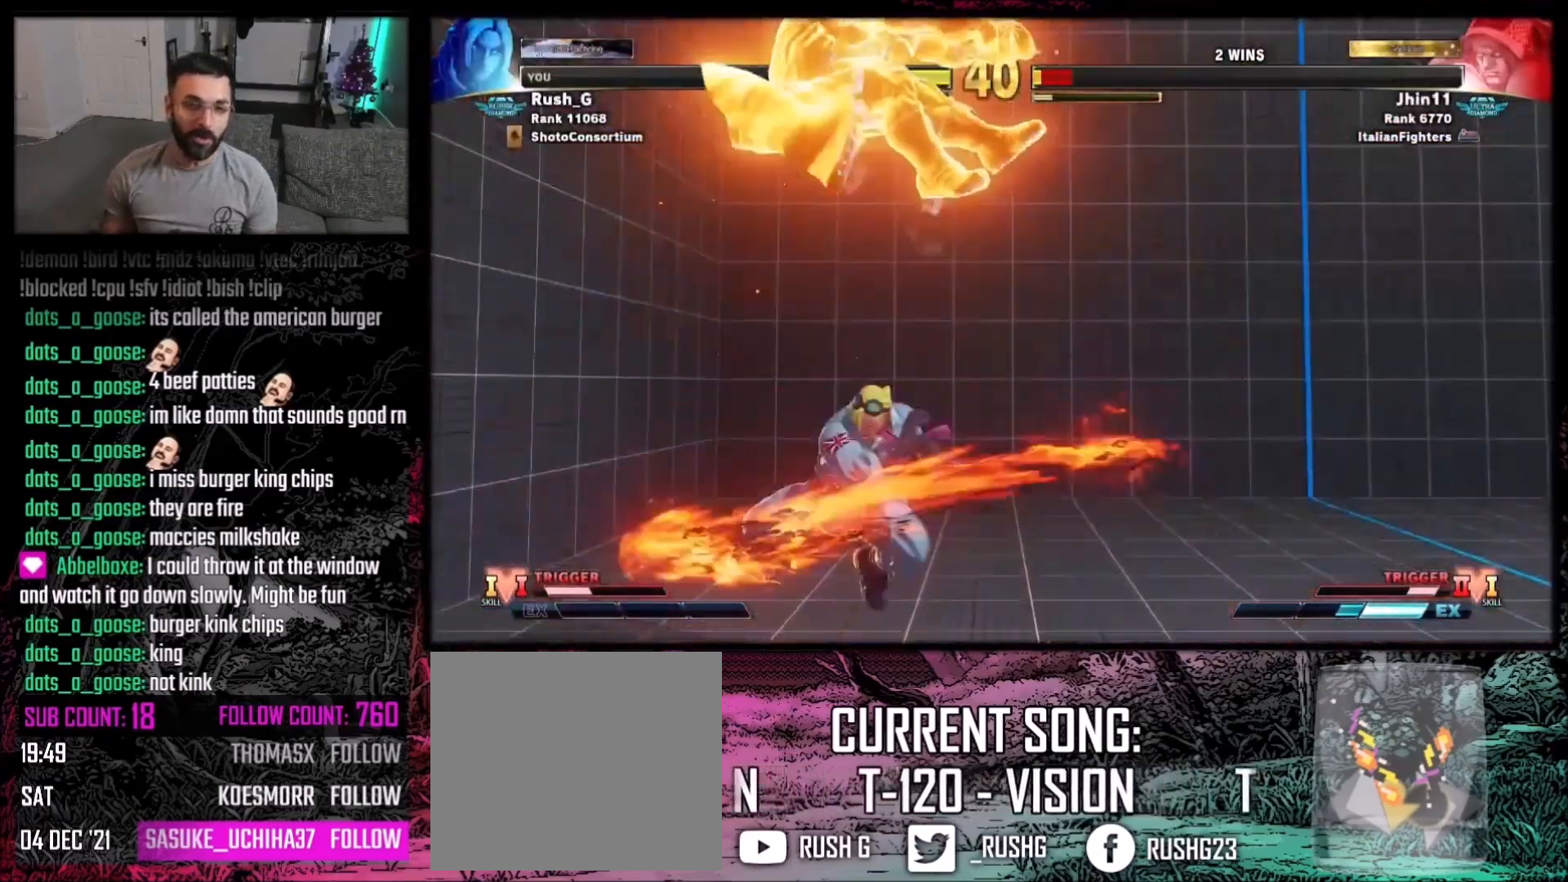
{"buttons": [], "events": []}
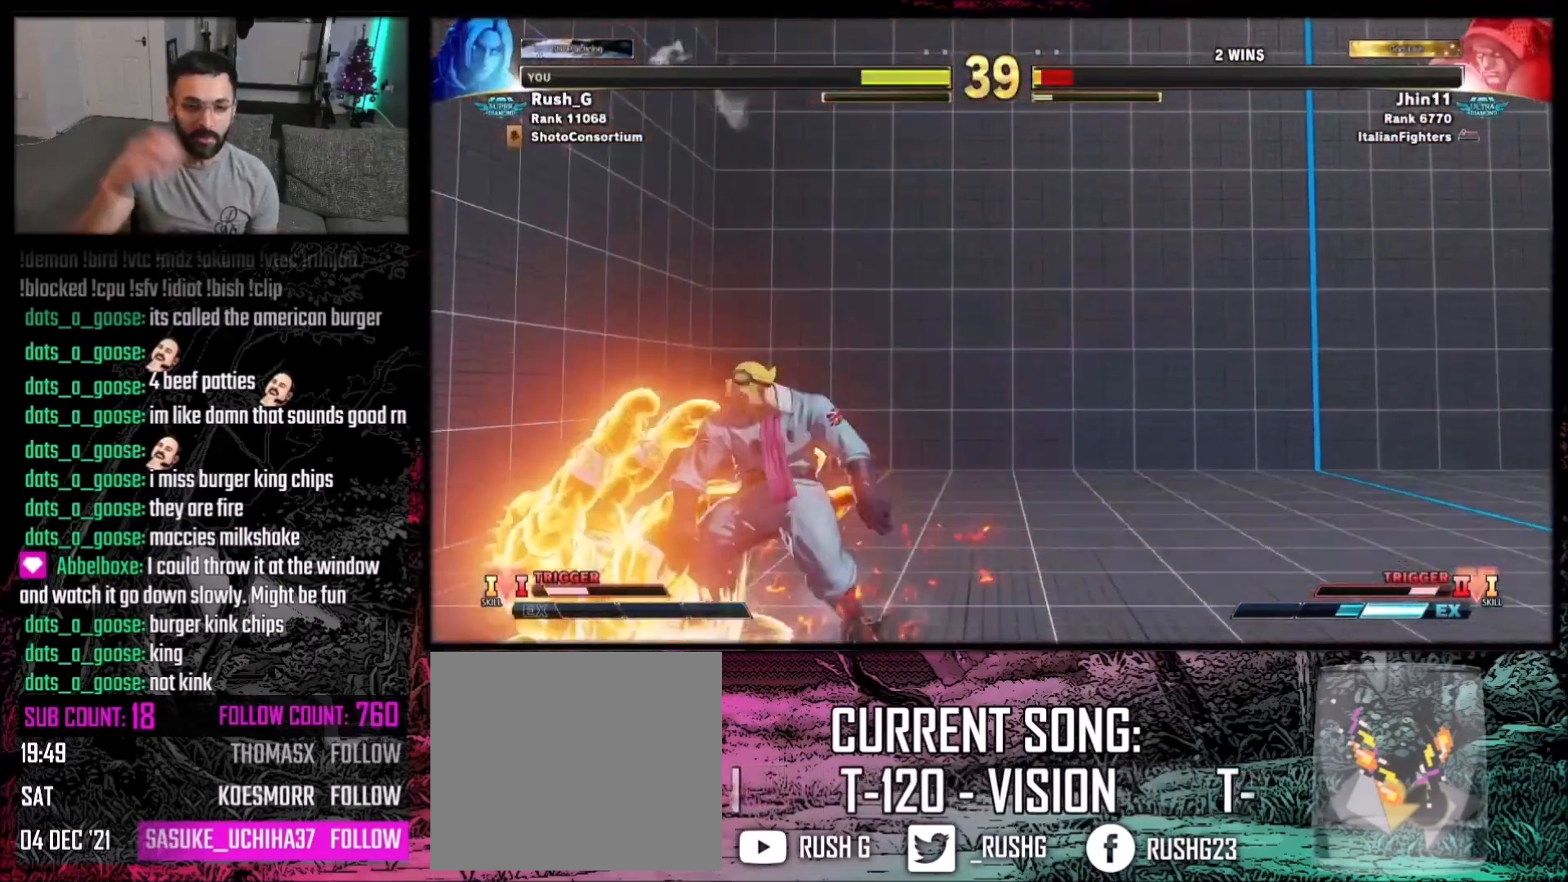
{"buttons": ["X", "DPAD_DOWN", "DPAD_RIGHT"], "events": [[67, "DPAD_LEFT", "down"], [334, "DPAD_DOWN", "down"], [334, "DPAD_LEFT", "up"], [334, "DPAD_RIGHT", "down"], [467, "A", "down"], [467, "X", "down"], [500, "A", "up"]]}
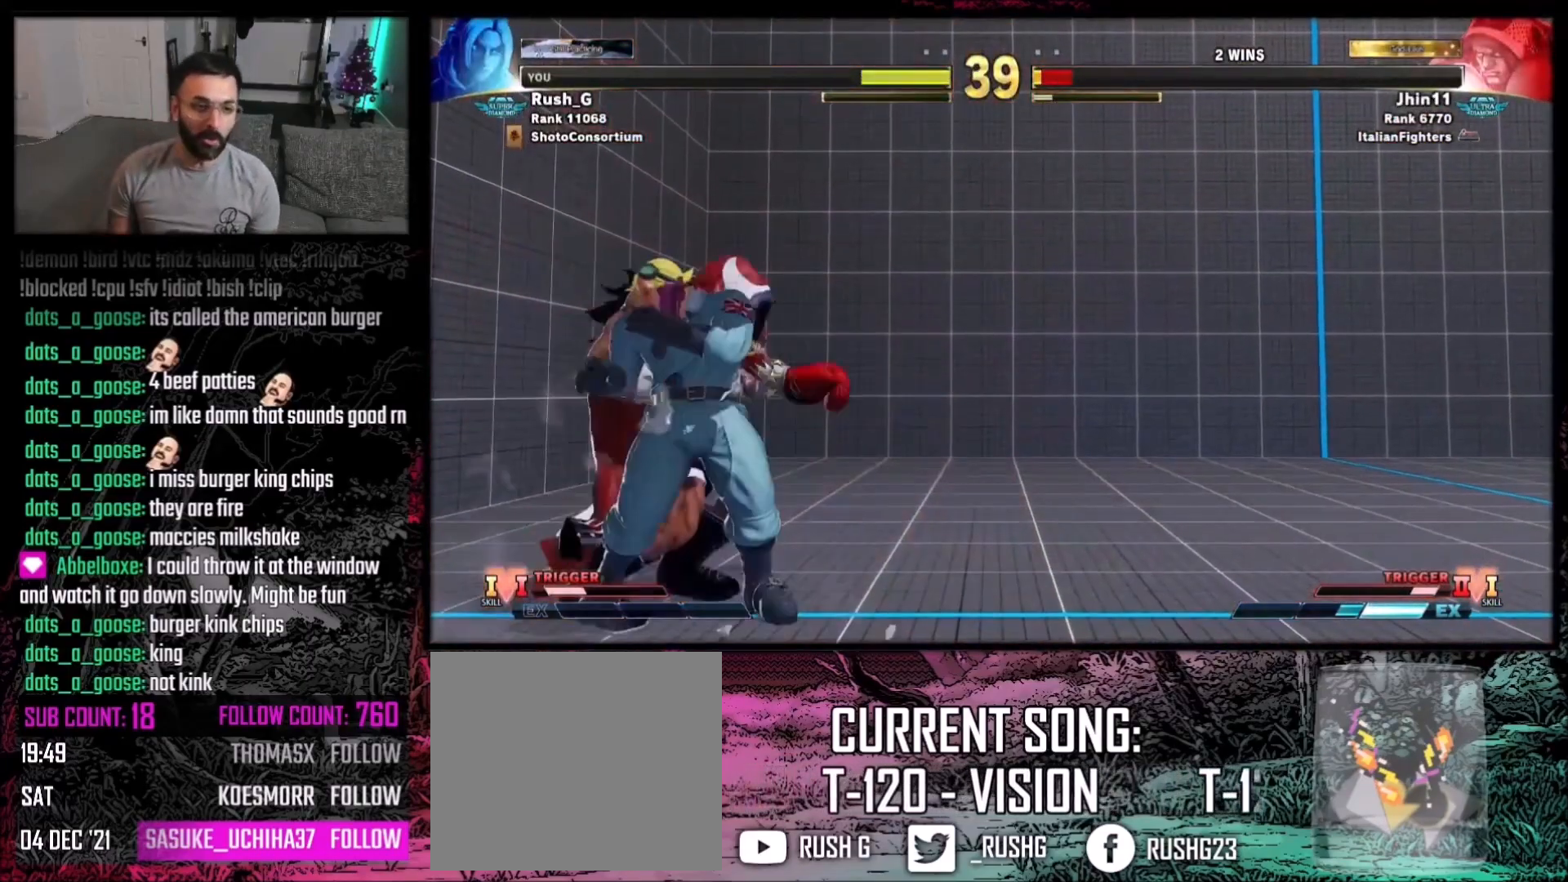
{"buttons": ["A", "X"], "events": [[67, "X", "up"], [201, "X", "down"], [267, "X", "up"], [434, "DPAD_DOWN", "up"], [468, "A", "down"], [468, "X", "down"], [501, "DPAD_RIGHT", "up"]]}
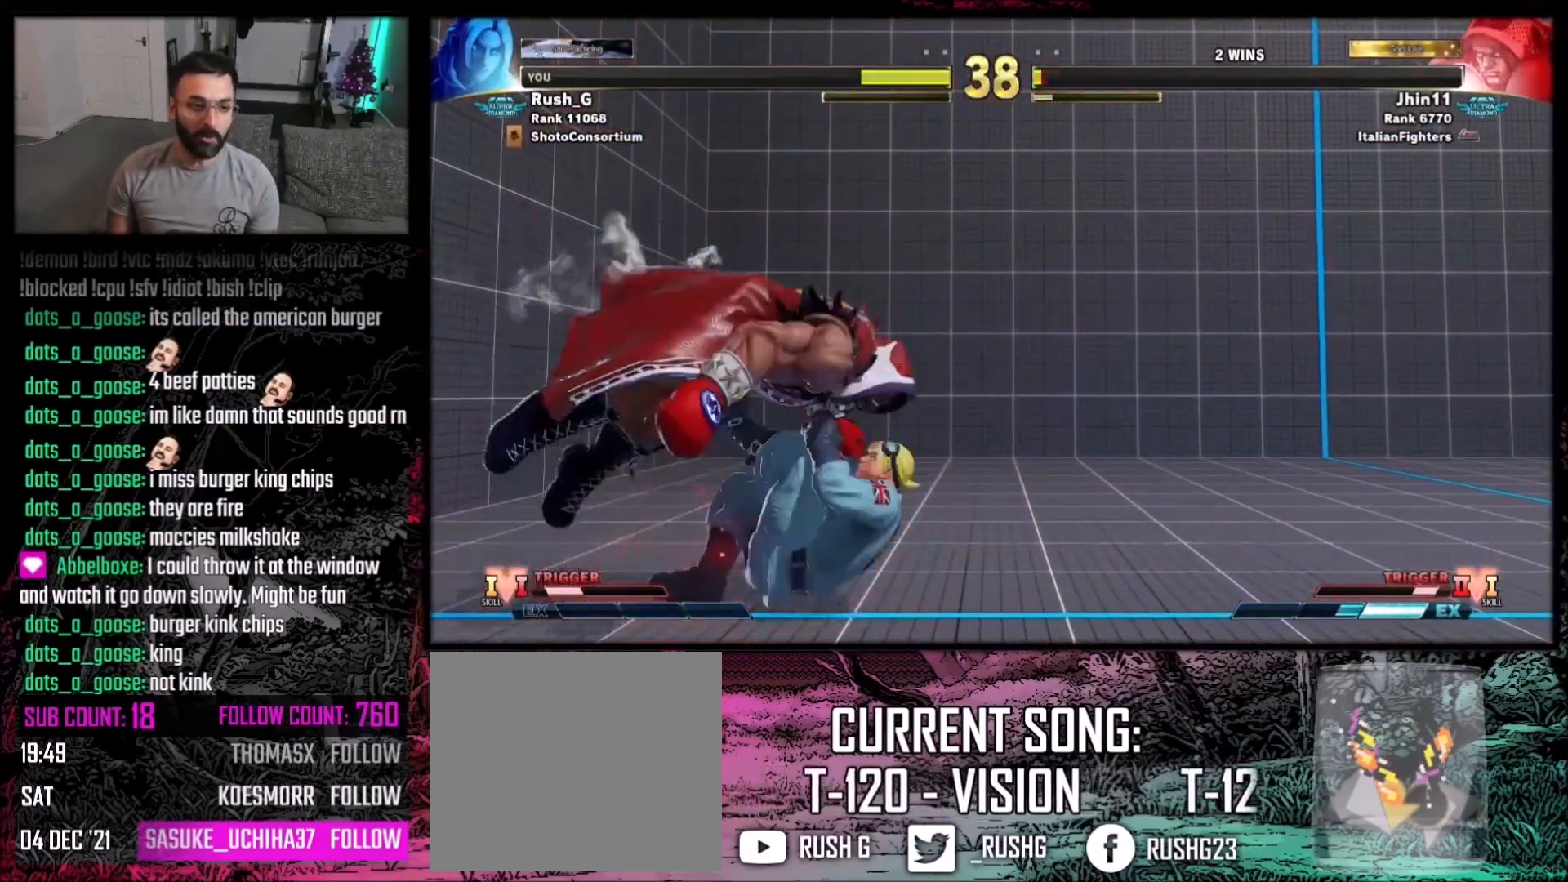
{"buttons": ["B", "Y"], "events": [[67, "B", "down"], [67, "DPAD_DOWN", "down"], [133, "A", "up"], [167, "DPAD_DOWN", "up"], [167, "Y", "down"], [200, "B", "up"], [200, "Y", "up"], [234, "DPAD_DOWN", "down"], [234, "X", "up"], [300, "A", "down"], [300, "DPAD_DOWN", "up"], [300, "X", "down"], [334, "B", "down"], [367, "DPAD_DOWN", "down"], [400, "A", "up"], [400, "Y", "down"], [434, "X", "up"], [467, "DPAD_DOWN", "up"]]}
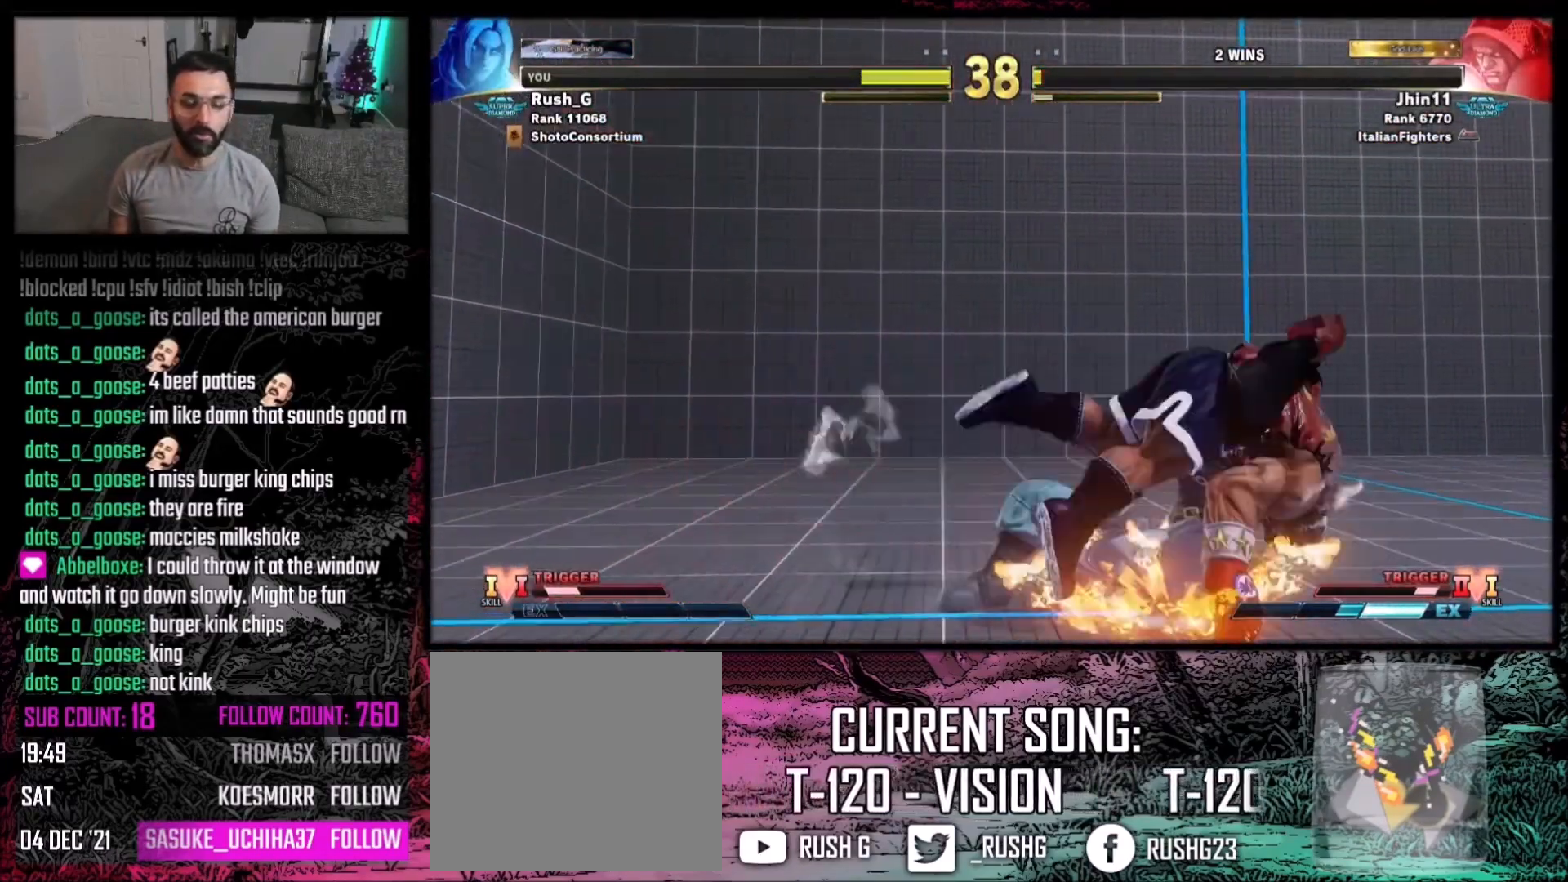
{"buttons": ["DPAD_LEFT"], "events": [[34, "DPAD_DOWN", "down"], [67, "B", "up"], [67, "Y", "up"], [134, "A", "down"], [134, "DPAD_DOWN", "up"], [167, "B", "down"], [167, "DPAD_LEFT", "down"], [234, "A", "up"], [234, "Y", "down"], [267, "DPAD_LEFT", "up"], [267, "R1", "down"], [301, "B", "up"], [301, "DPAD_DOWN", "down"], [301, "R2", "down"], [301, "Y", "up"], [401, "DPAD_DOWN", "up"], [401, "R1", "up"], [401, "R2", "up"], [434, "DPAD_LEFT", "down"]]}
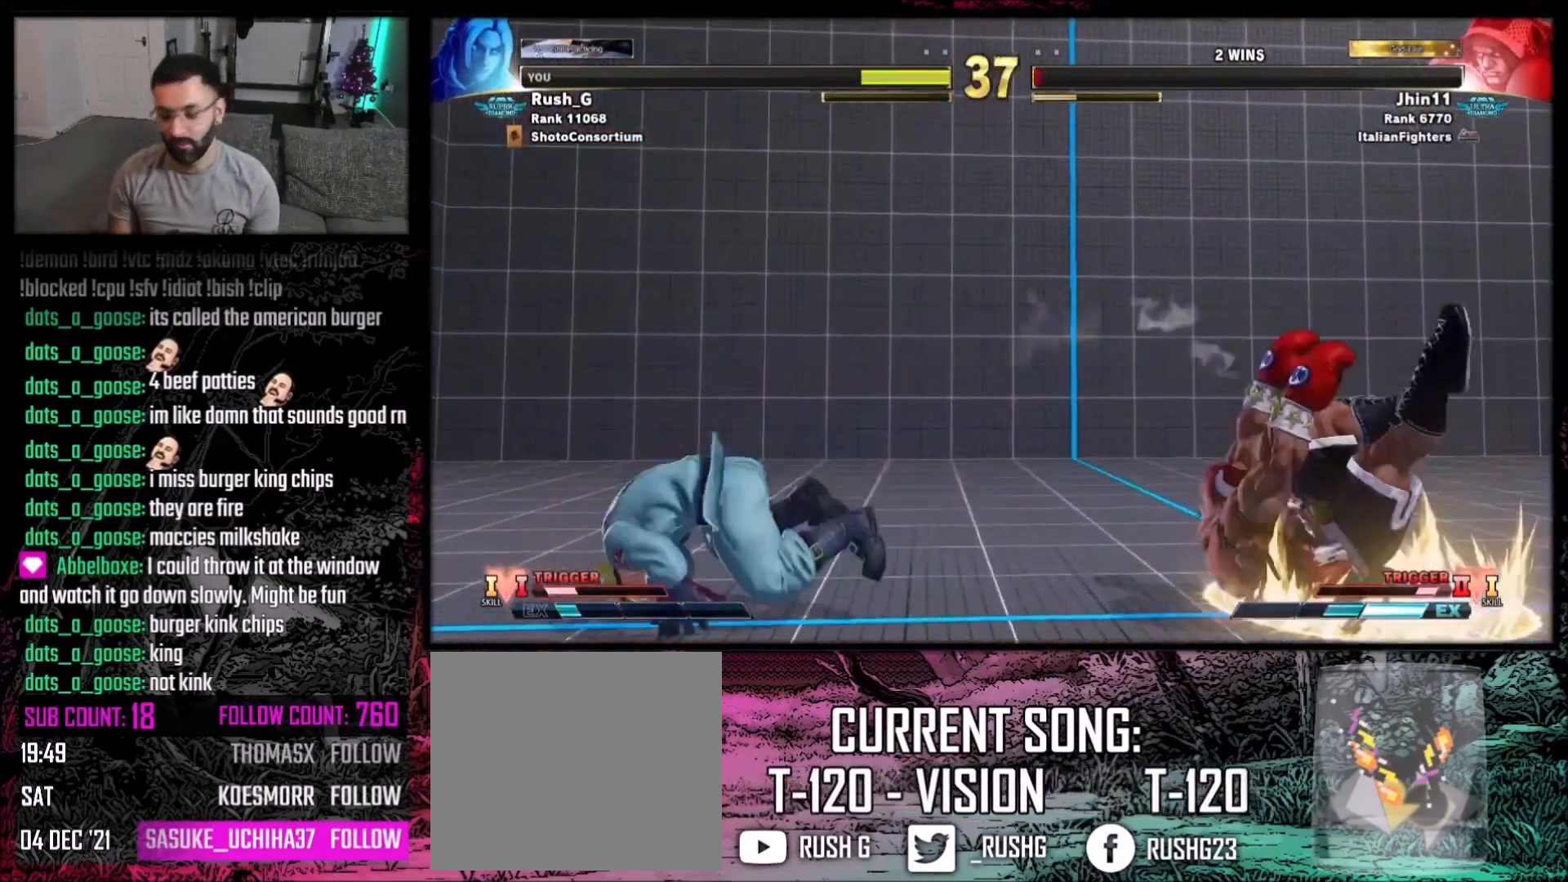
{"buttons": [], "events": [[33, "DPAD_DOWN", "down"], [100, "DPAD_DOWN", "up"], [233, "DPAD_DOWN", "down"], [367, "DPAD_DOWN", "up"], [434, "DPAD_LEFT", "up"]]}
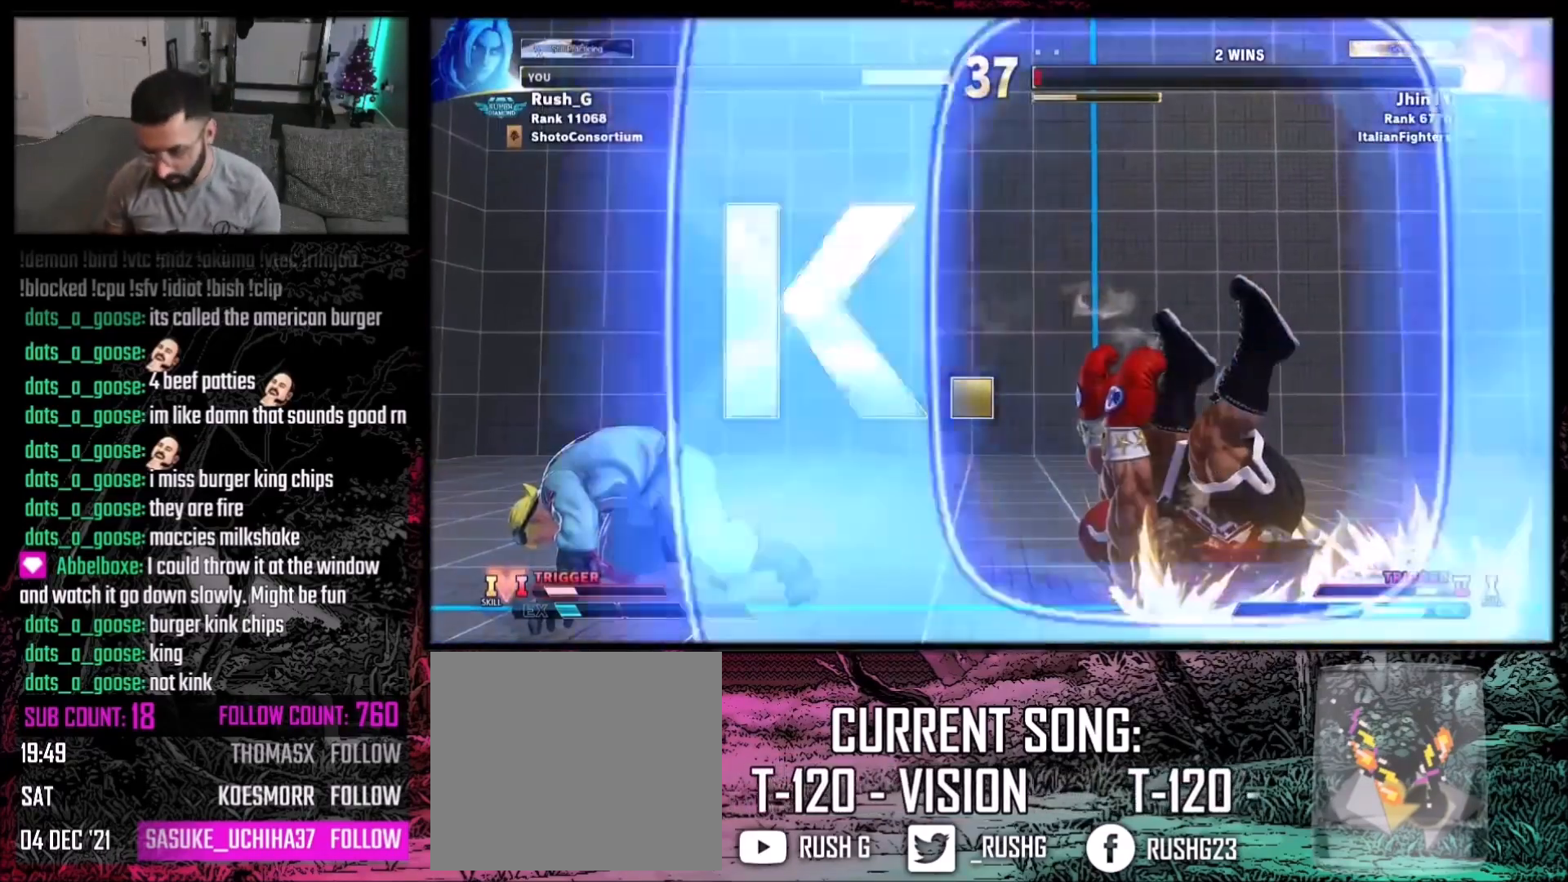
{"buttons": [], "events": []}
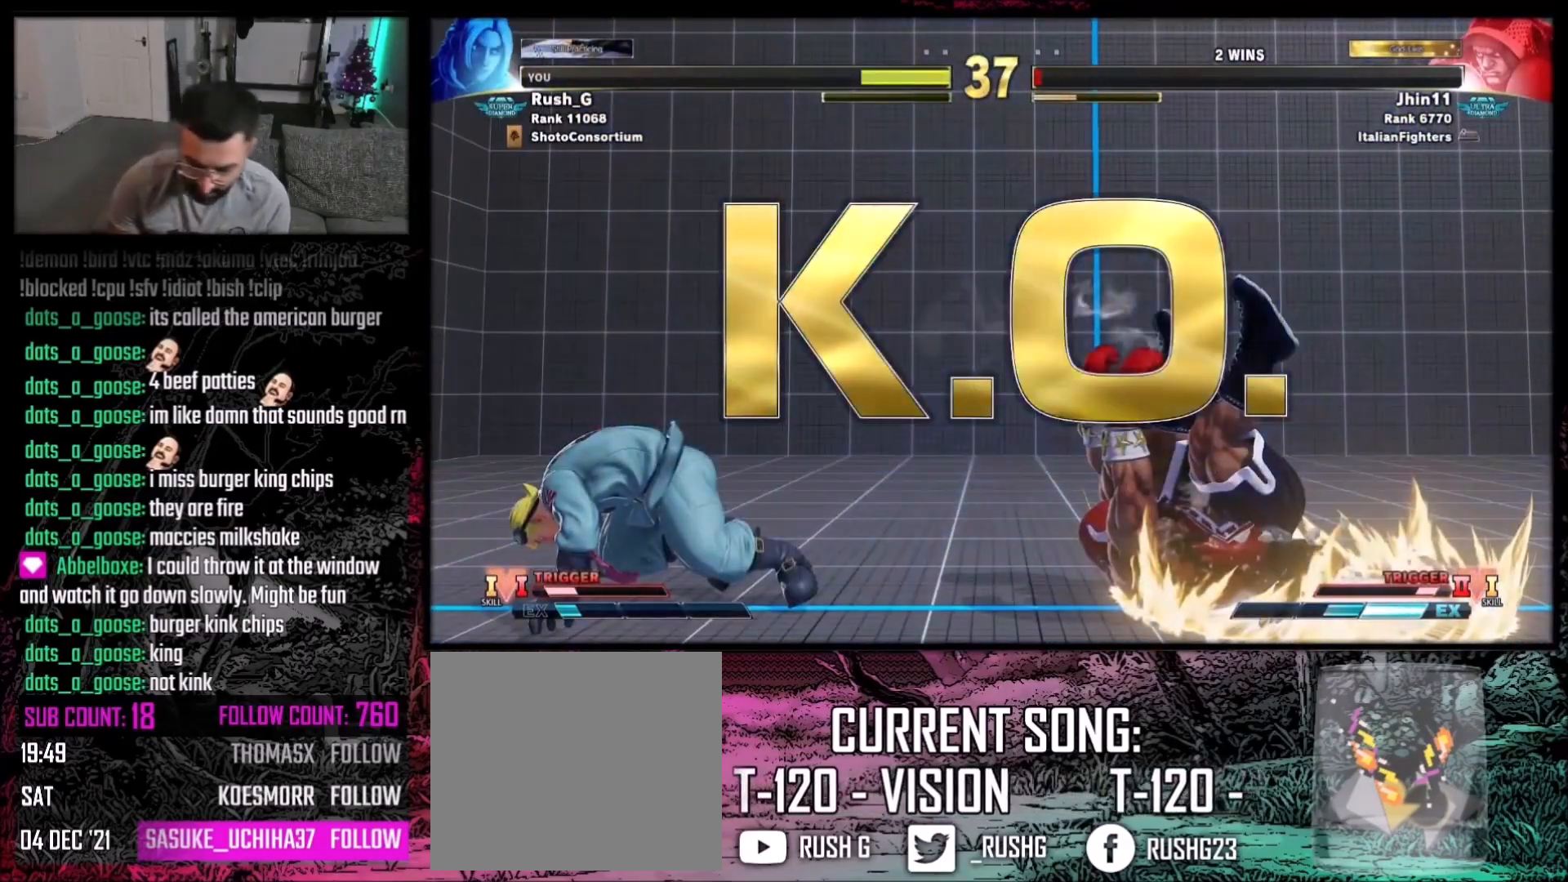
{"buttons": [], "events": []}
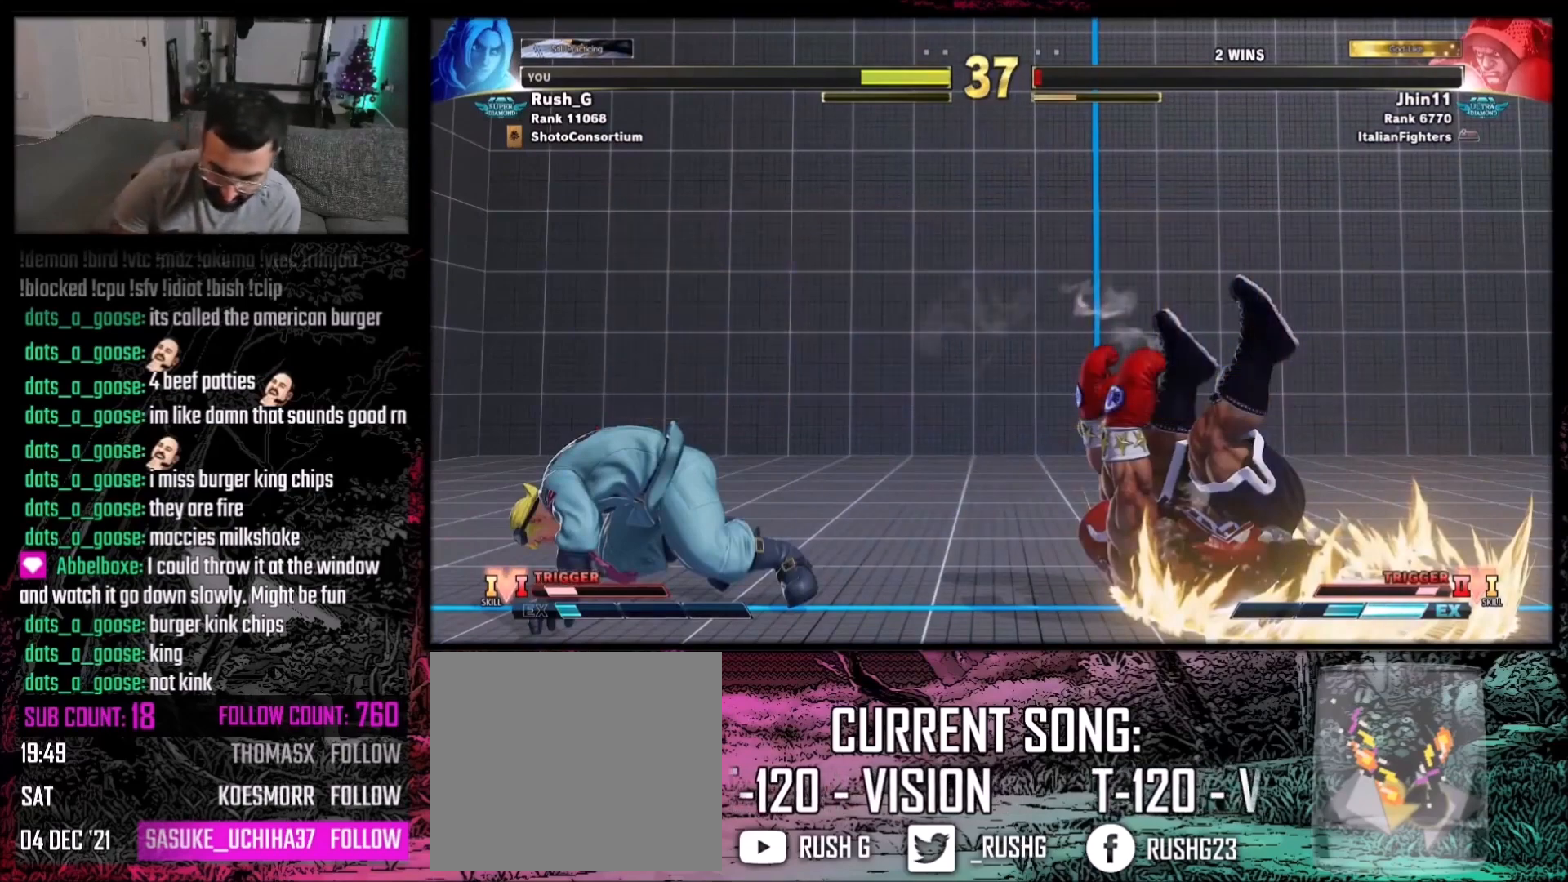
{"buttons": [], "events": []}
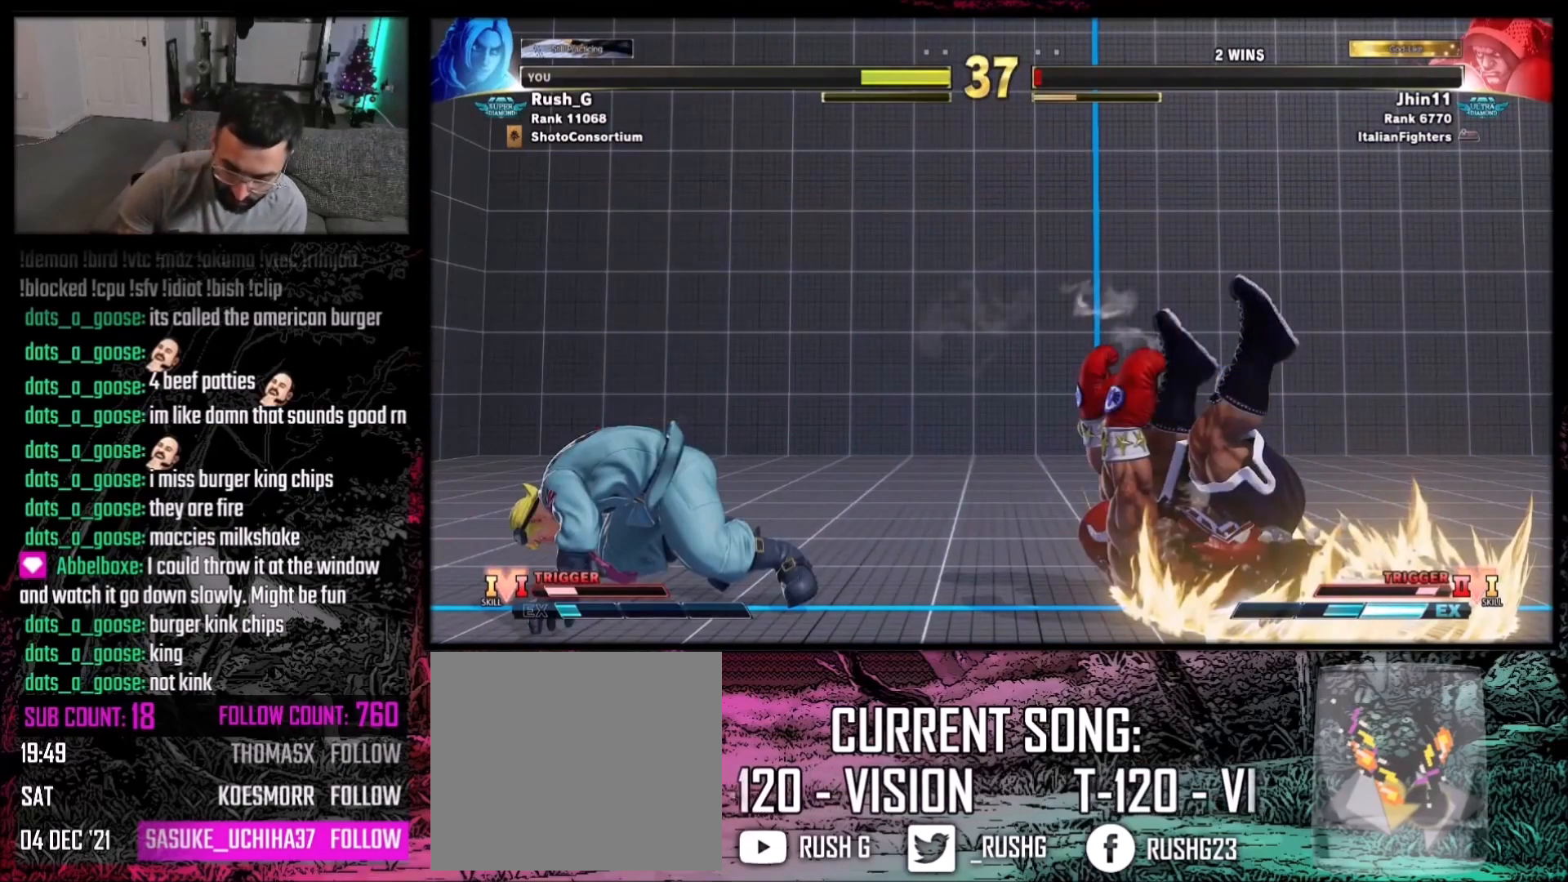
{"buttons": [], "events": []}
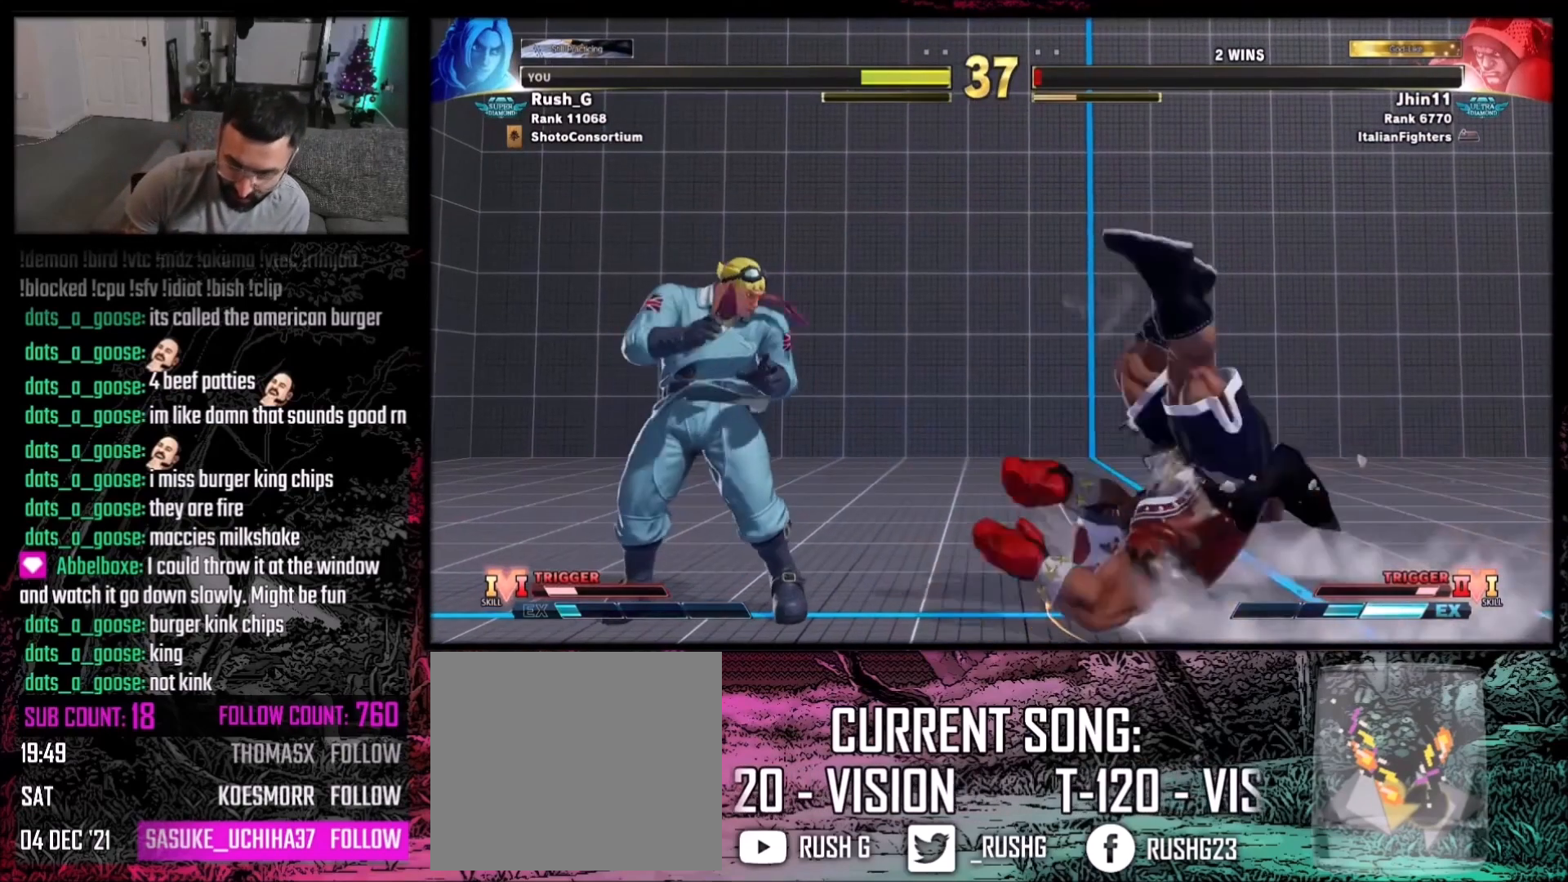
{"buttons": [], "events": []}